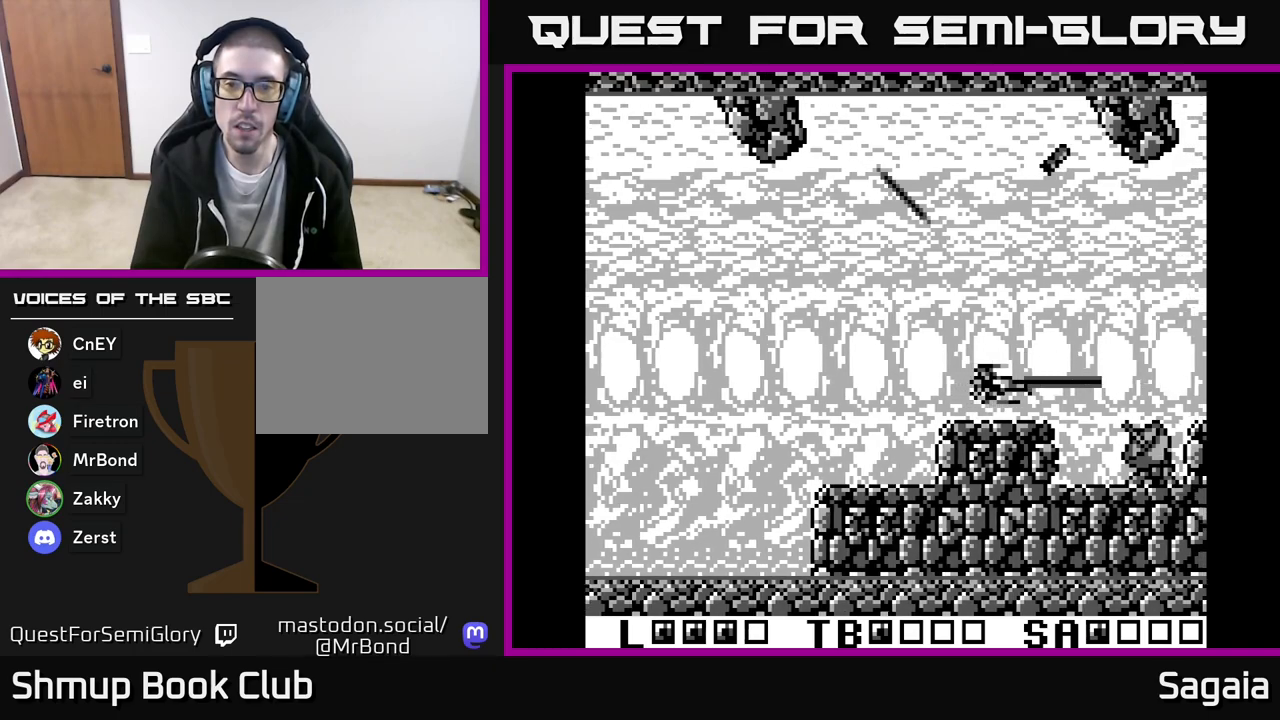
Gameplay with a controller (Xbox layout); each line is a JSON object with the inputs held at the frame after it. "events" lists button and stick changes between this image and that frame as [ms after this image, input, new state], when the widget could be followed in between. Not read: left_stick right_stick.
{"buttons": ["A", "X"], "events": [[317, "DPAD_LEFT", "down"], [367, "DPAD_LEFT", "up"]]}
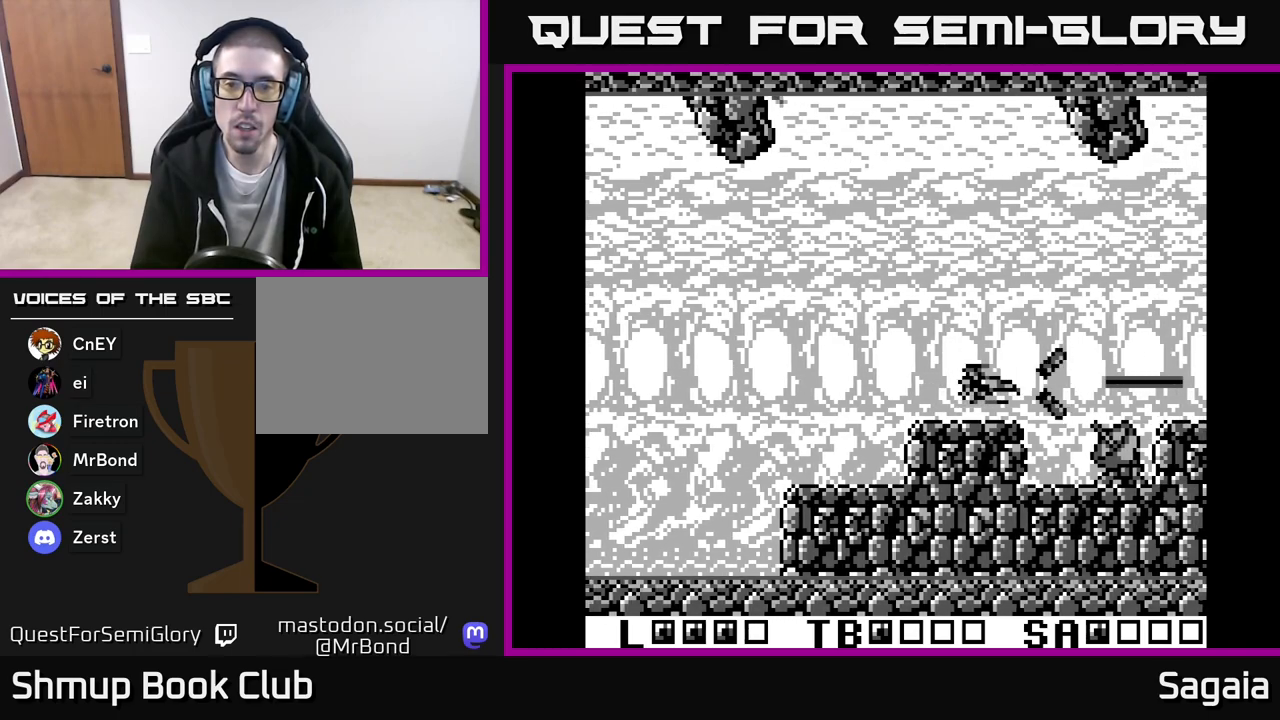
{"buttons": ["A", "X"], "events": [[83, "DPAD_LEFT", "down"], [183, "DPAD_LEFT", "up"], [300, "DPAD_LEFT", "down"], [367, "DPAD_LEFT", "up"]]}
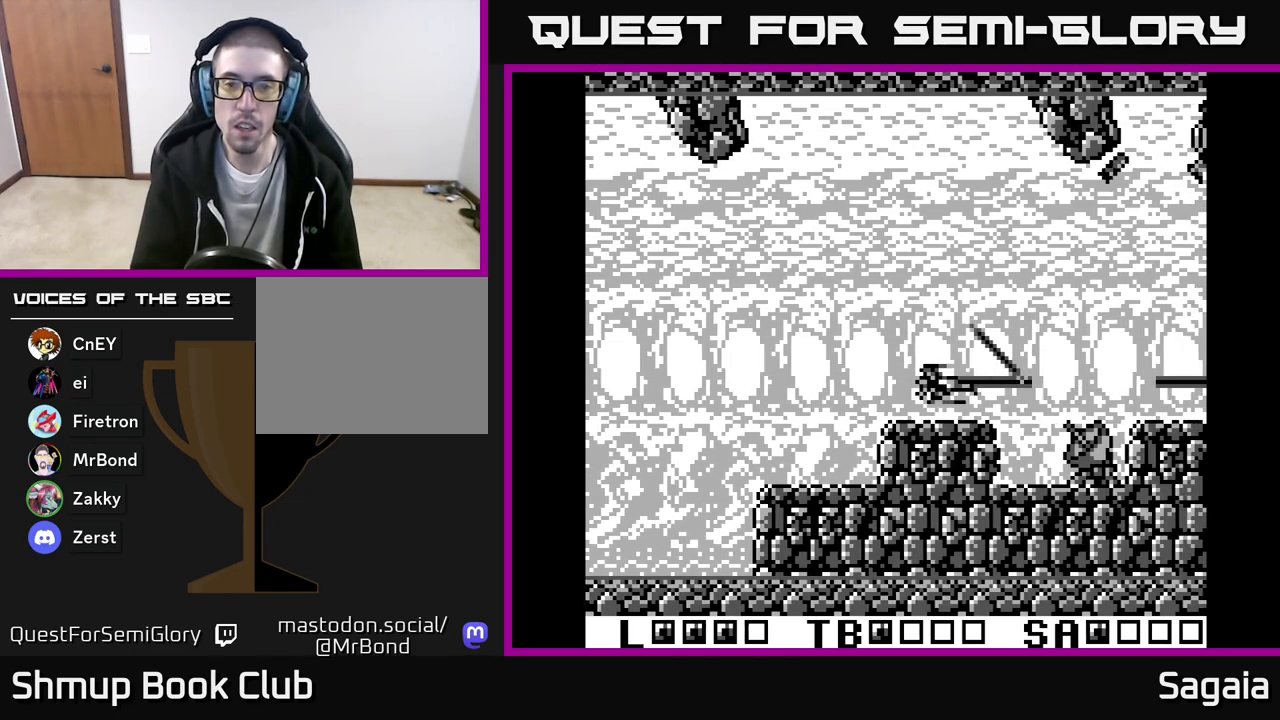
{"buttons": ["A", "X"], "events": [[233, "DPAD_LEFT", "down"], [333, "DPAD_LEFT", "up"]]}
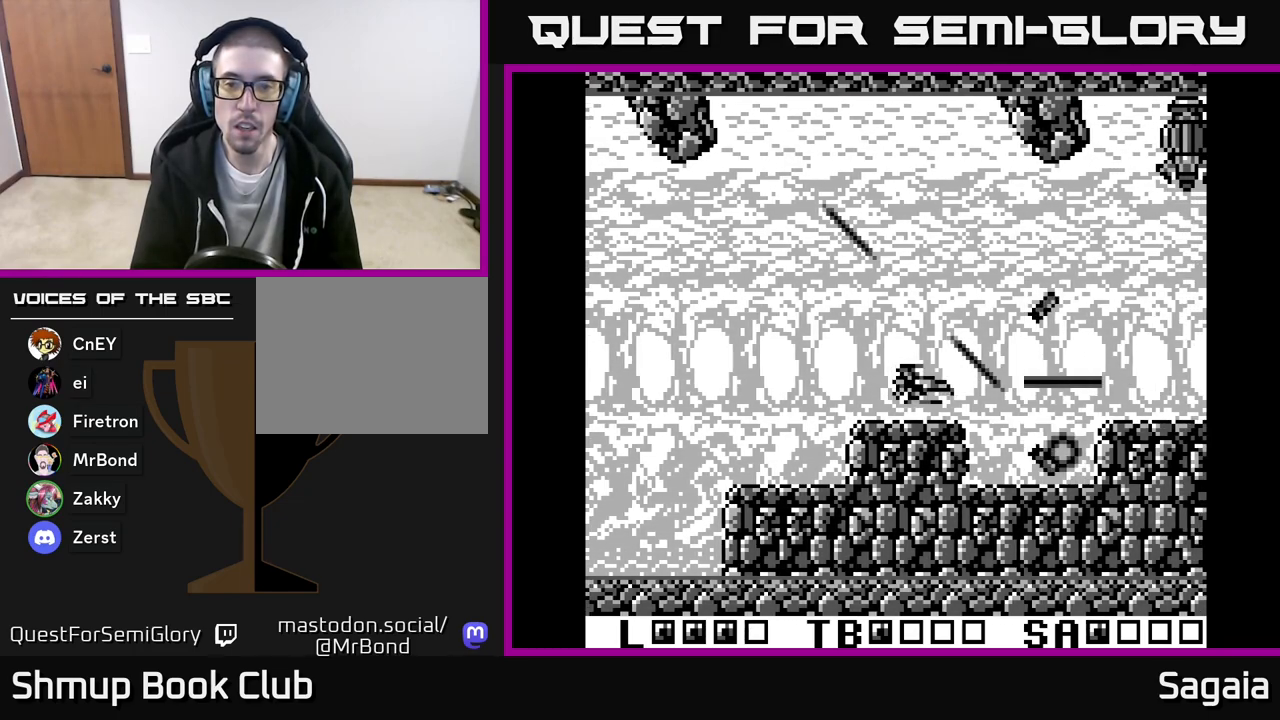
{"buttons": ["A", "X", "DPAD_UP", "DPAD_RIGHT"], "events": [[17, "DPAD_LEFT", "down"], [133, "DPAD_LEFT", "up"], [350, "DPAD_UP", "down"], [433, "DPAD_RIGHT", "down"]]}
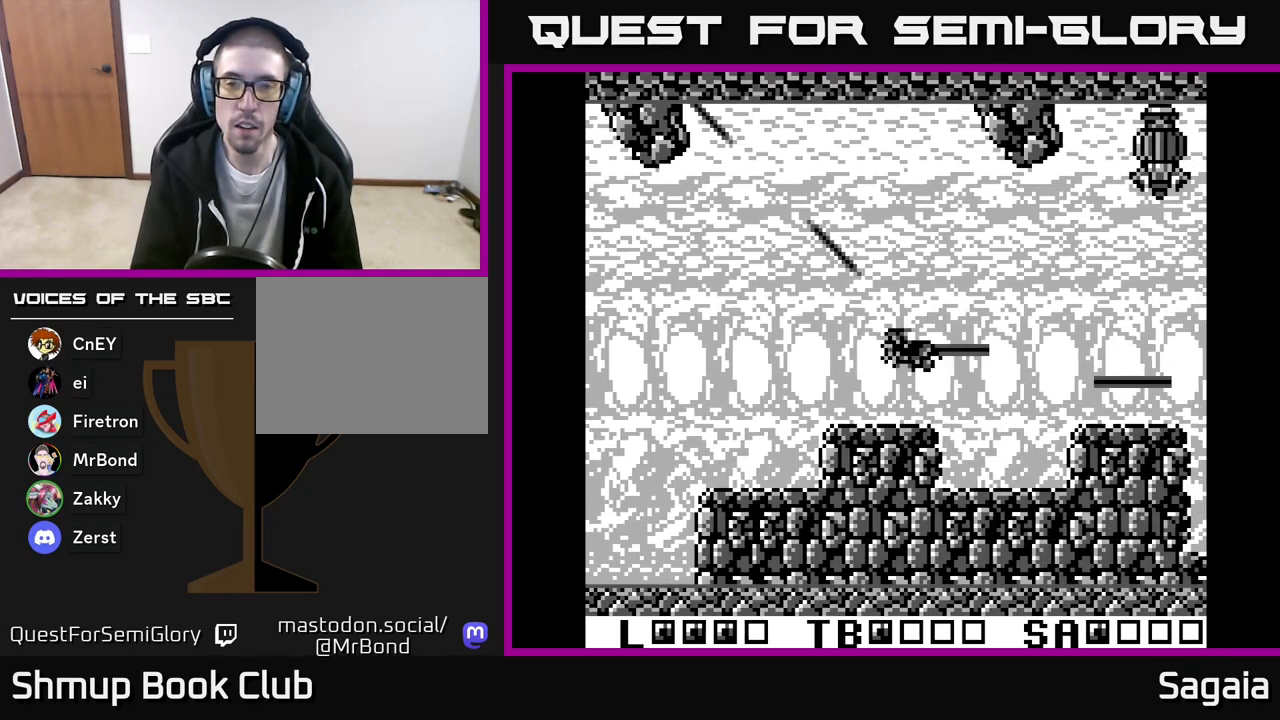
{"buttons": ["A", "X", "DPAD_UP"], "events": [[367, "DPAD_RIGHT", "up"]]}
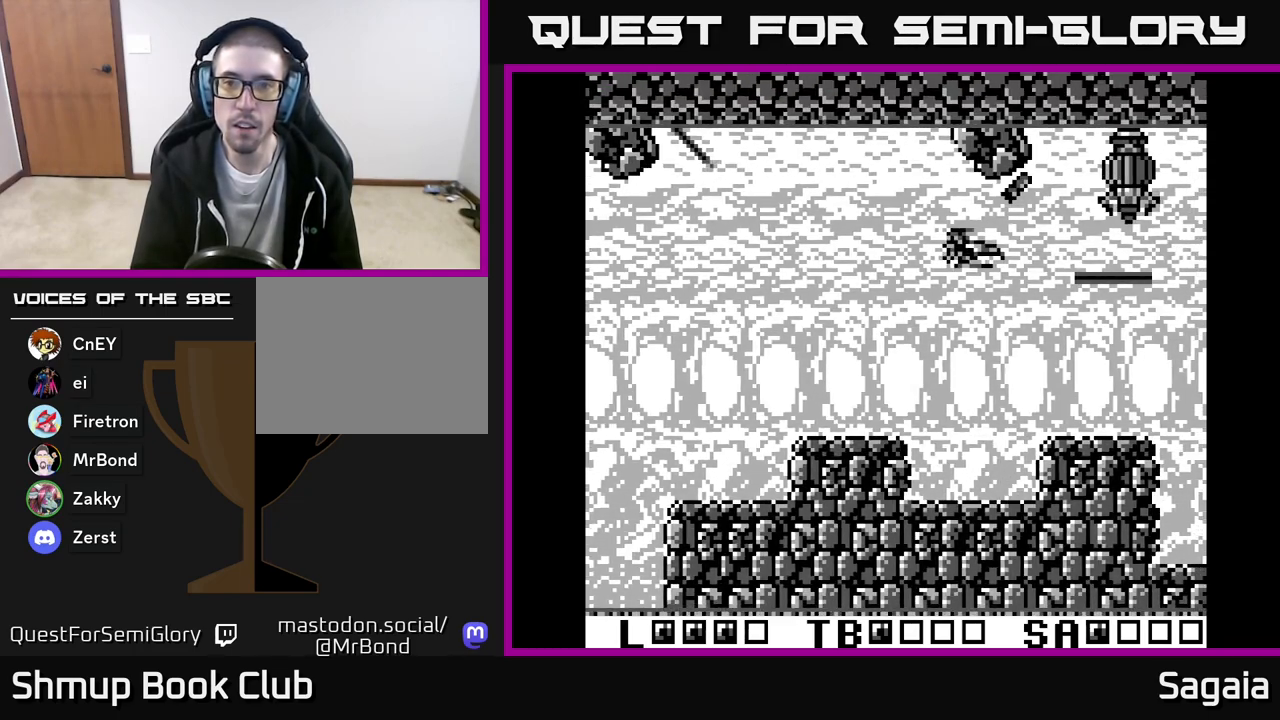
{"buttons": ["A", "X"], "events": [[83, "DPAD_LEFT", "down"], [167, "DPAD_UP", "up"], [200, "DPAD_LEFT", "up"]]}
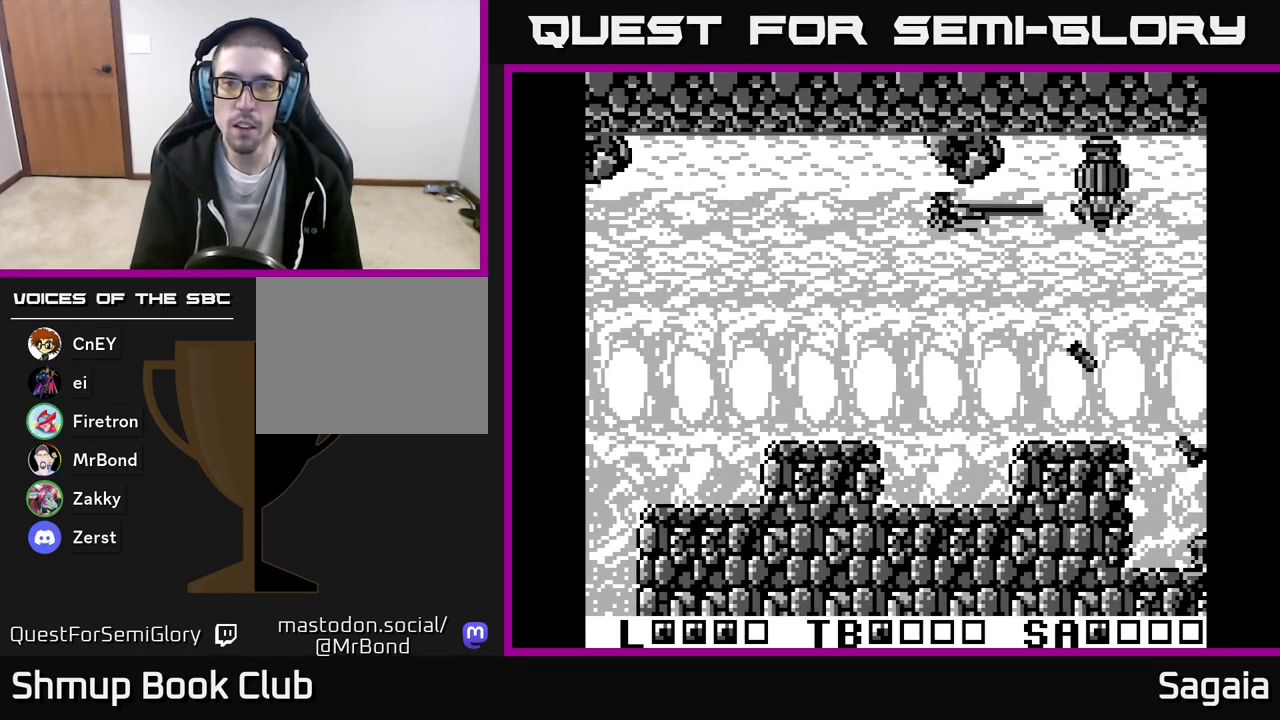
{"buttons": ["A", "X", "DPAD_DOWN"], "events": [[317, "DPAD_DOWN", "down"], [350, "DPAD_LEFT", "down"], [383, "DPAD_LEFT", "up"]]}
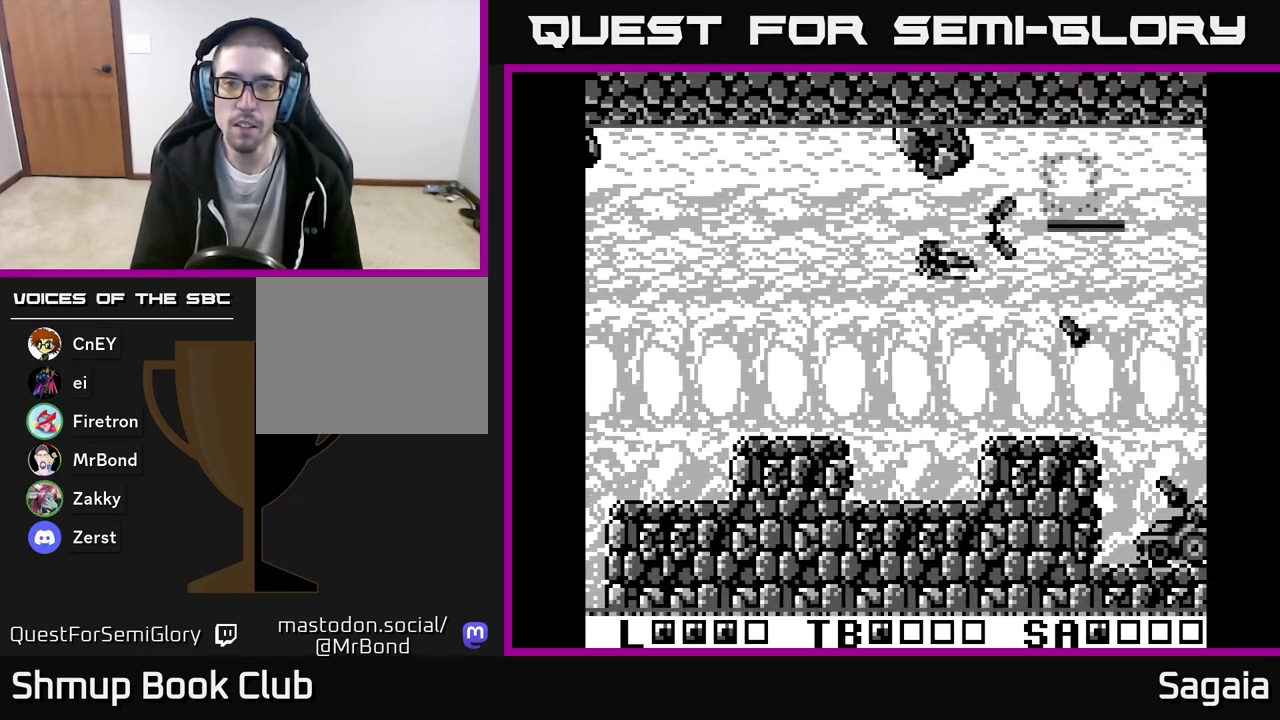
{"buttons": ["A", "X", "DPAD_DOWN", "DPAD_RIGHT"], "events": [[50, "DPAD_LEFT", "down"], [200, "DPAD_LEFT", "up"], [317, "DPAD_RIGHT", "down"]]}
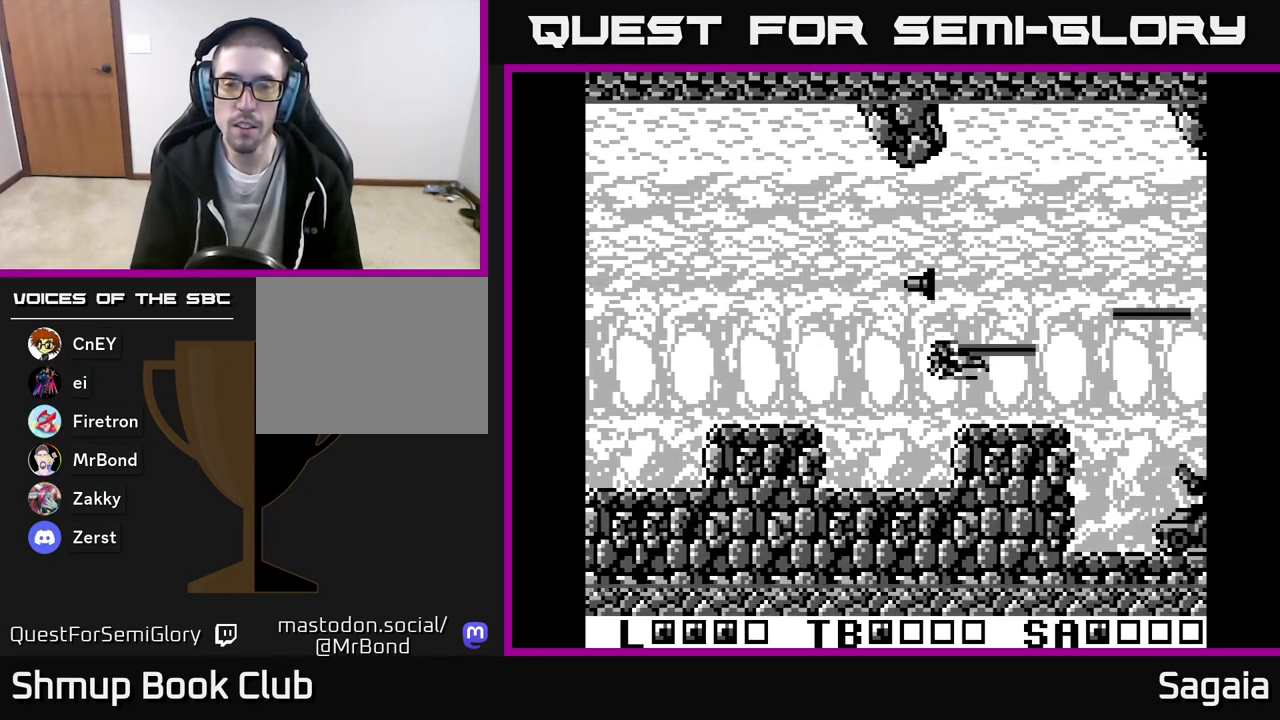
{"buttons": ["A", "X"], "events": [[83, "DPAD_DOWN", "up"], [167, "DPAD_RIGHT", "up"]]}
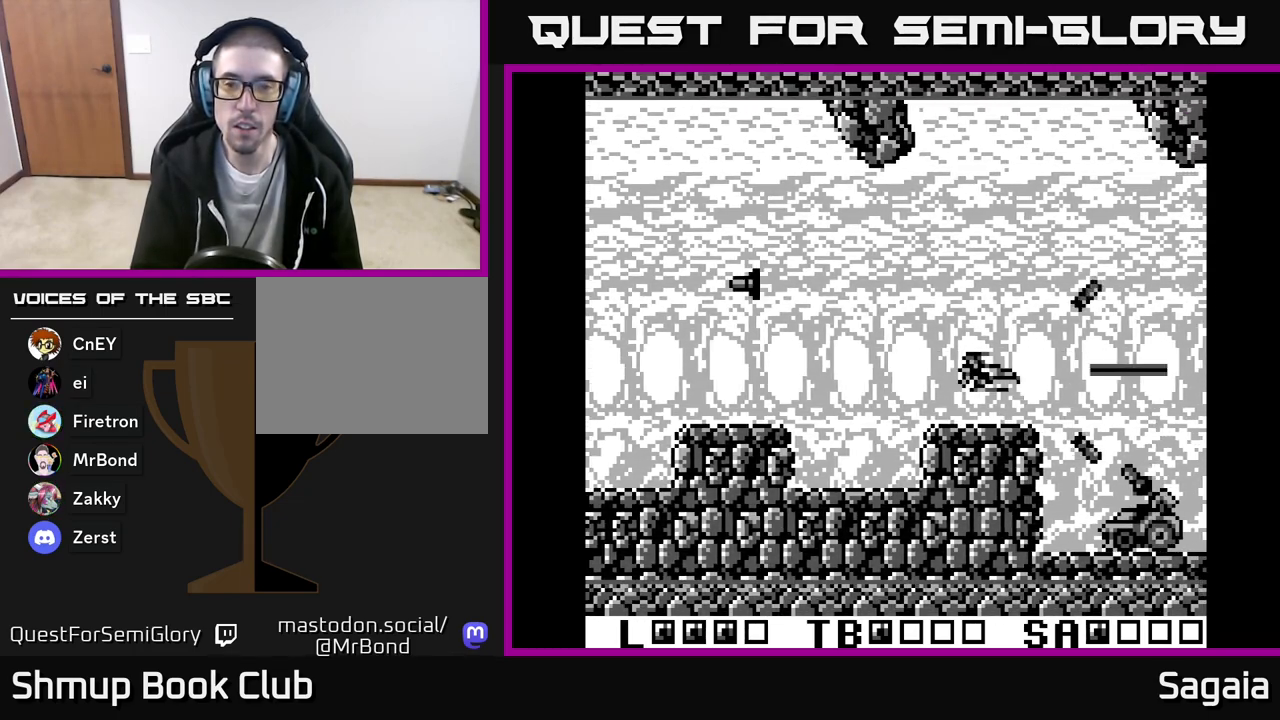
{"buttons": ["A", "X"], "events": [[33, "DPAD_LEFT", "down"], [150, "DPAD_LEFT", "up"], [400, "DPAD_RIGHT", "down"], [483, "DPAD_RIGHT", "up"]]}
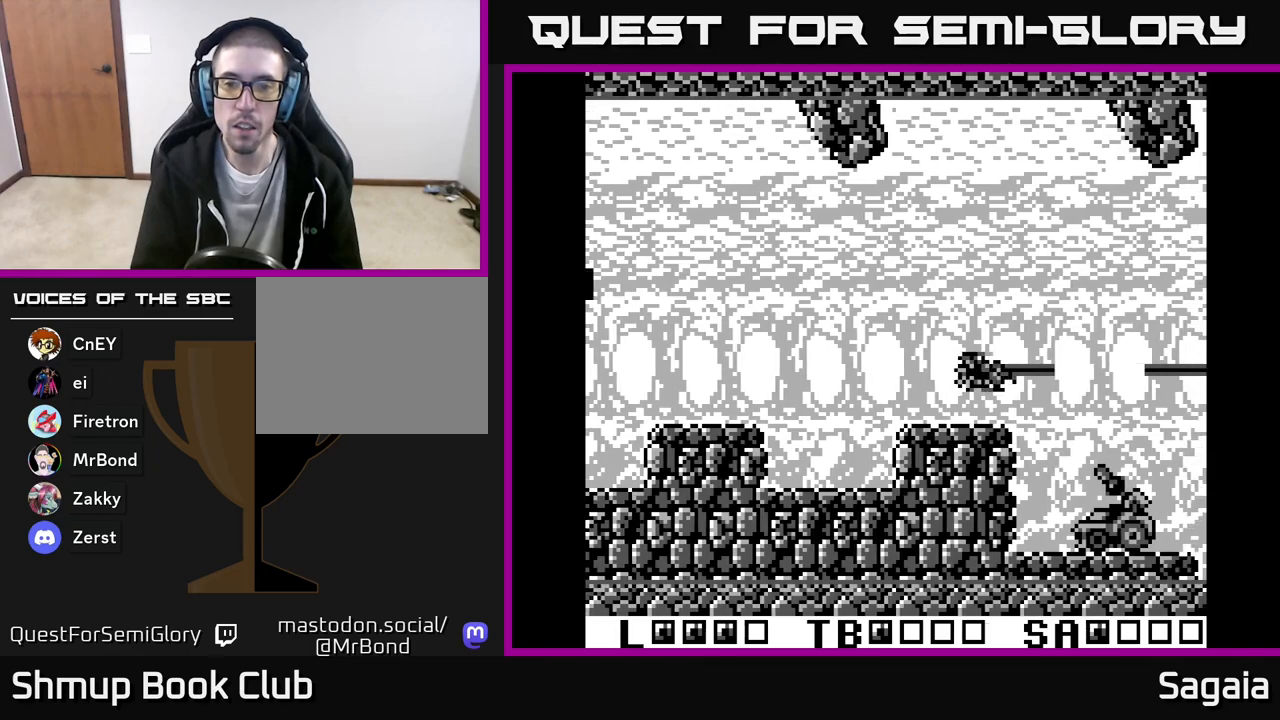
{"buttons": ["A", "X", "DPAD_UP", "DPAD_LEFT"], "events": [[17, "DPAD_LEFT", "down"], [483, "DPAD_UP", "down"]]}
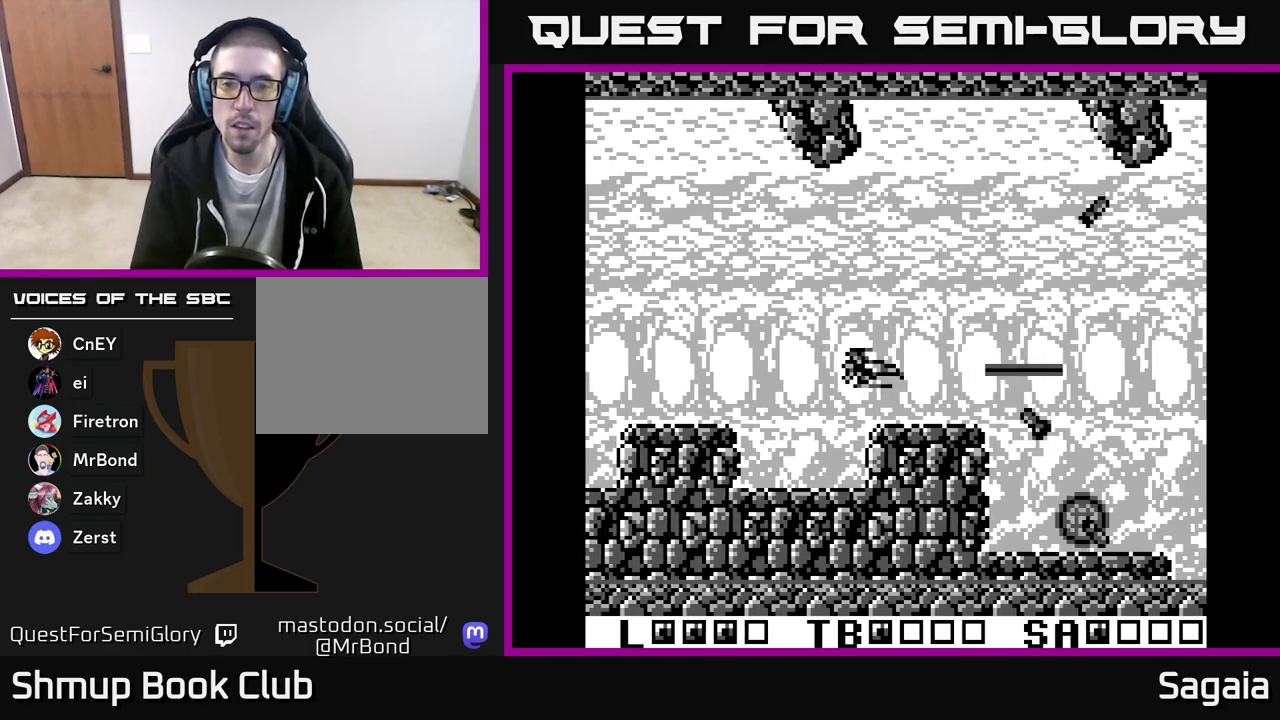
{"buttons": ["A", "X", "DPAD_DOWN", "DPAD_LEFT"], "events": [[83, "DPAD_LEFT", "up"], [100, "DPAD_LEFT", "down"], [200, "DPAD_LEFT", "up"], [300, "DPAD_LEFT", "down"], [333, "DPAD_UP", "up"], [467, "DPAD_DOWN", "down"]]}
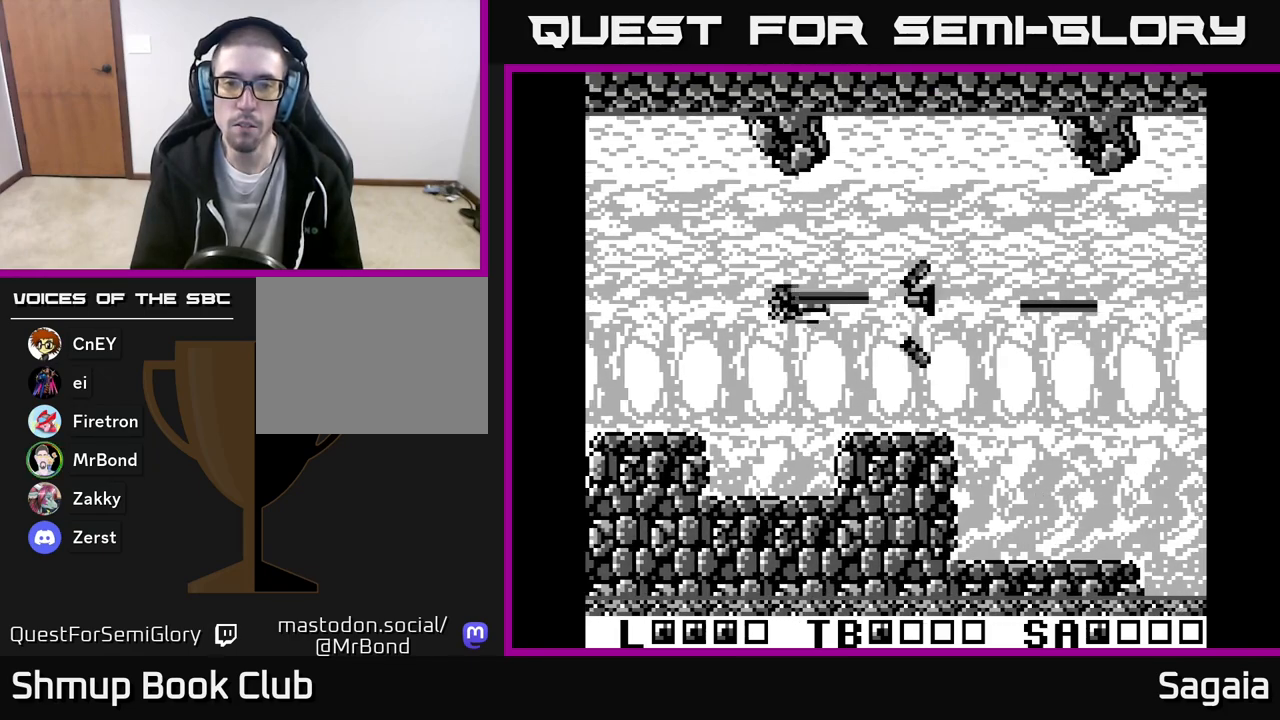
{"buttons": ["A", "X", "DPAD_RIGHT"], "events": [[100, "DPAD_LEFT", "up"], [150, "DPAD_RIGHT", "down"], [317, "DPAD_DOWN", "up"]]}
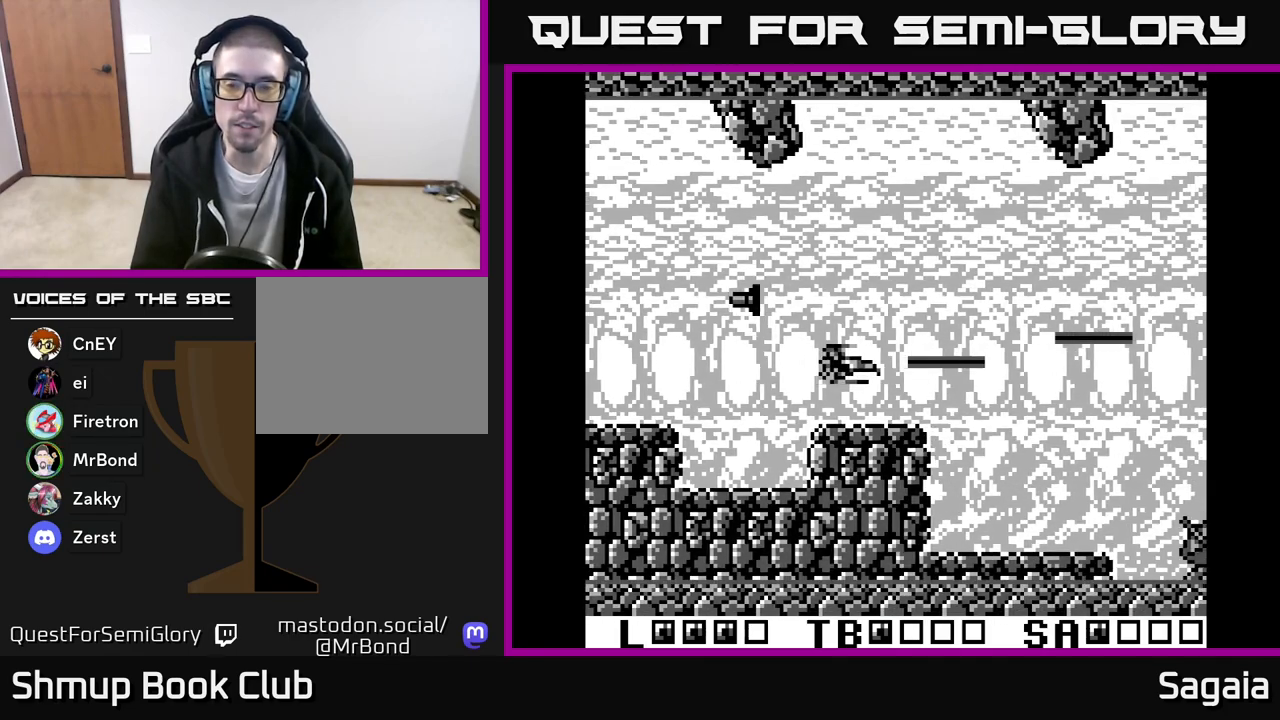
{"buttons": ["A", "X"], "events": [[117, "DPAD_UP", "down"], [200, "DPAD_UP", "up"], [500, "DPAD_RIGHT", "up"]]}
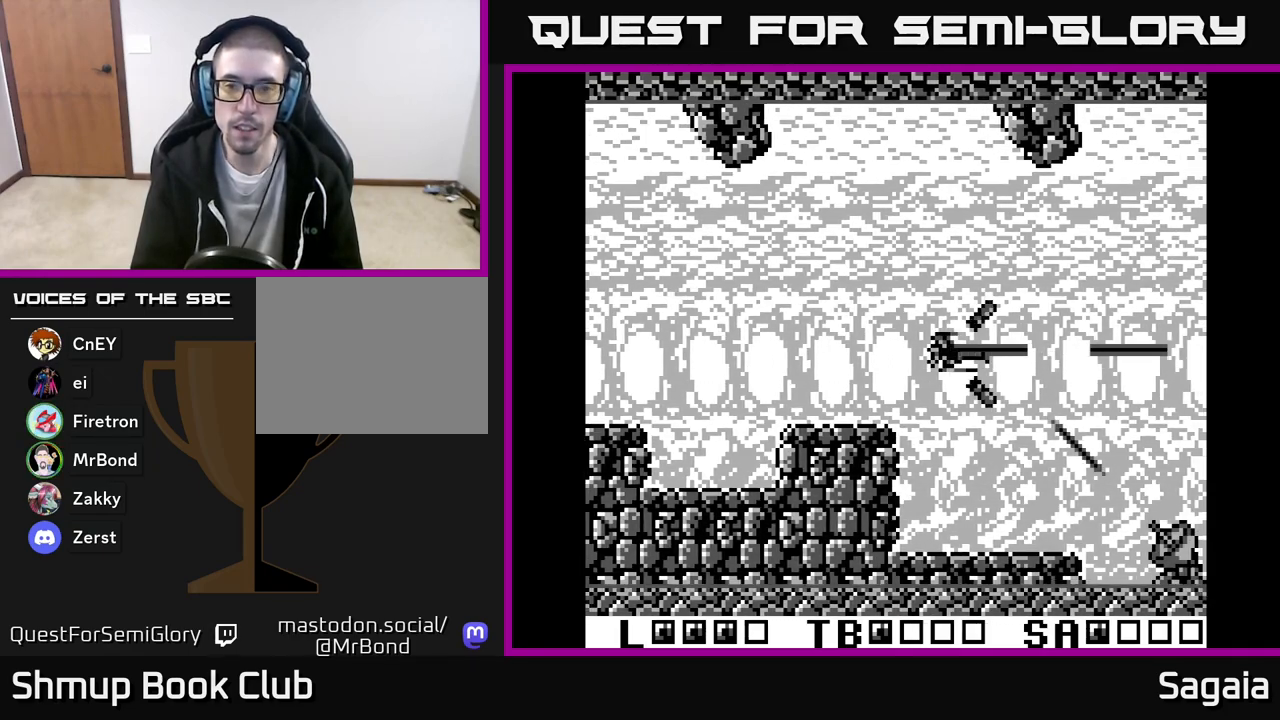
{"buttons": ["A", "X", "DPAD_RIGHT"], "events": [[33, "DPAD_UP", "down"], [67, "DPAD_LEFT", "down"], [317, "DPAD_LEFT", "up"], [350, "DPAD_RIGHT", "down"], [500, "DPAD_UP", "up"]]}
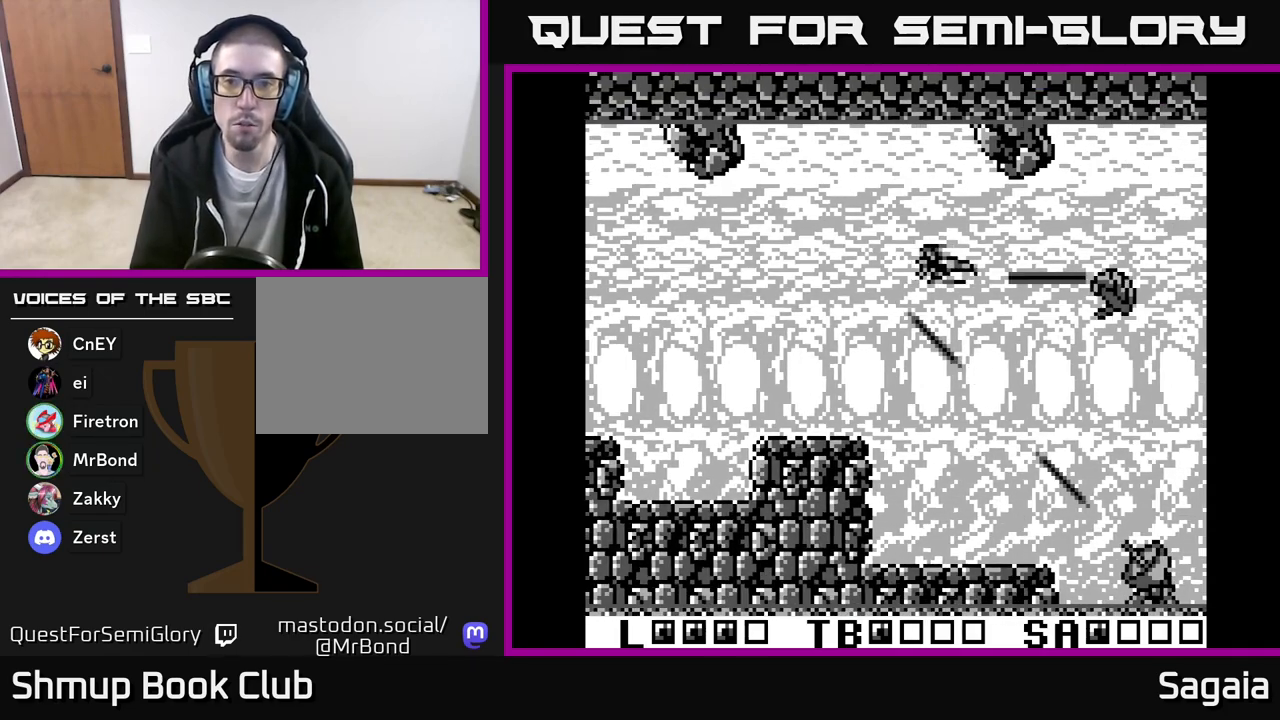
{"buttons": ["A", "X", "DPAD_DOWN", "DPAD_RIGHT"], "events": [[67, "DPAD_RIGHT", "up"], [83, "DPAD_UP", "down"], [117, "DPAD_LEFT", "down"], [183, "DPAD_UP", "up"], [267, "DPAD_LEFT", "up"], [400, "DPAD_RIGHT", "down"], [467, "DPAD_DOWN", "down"]]}
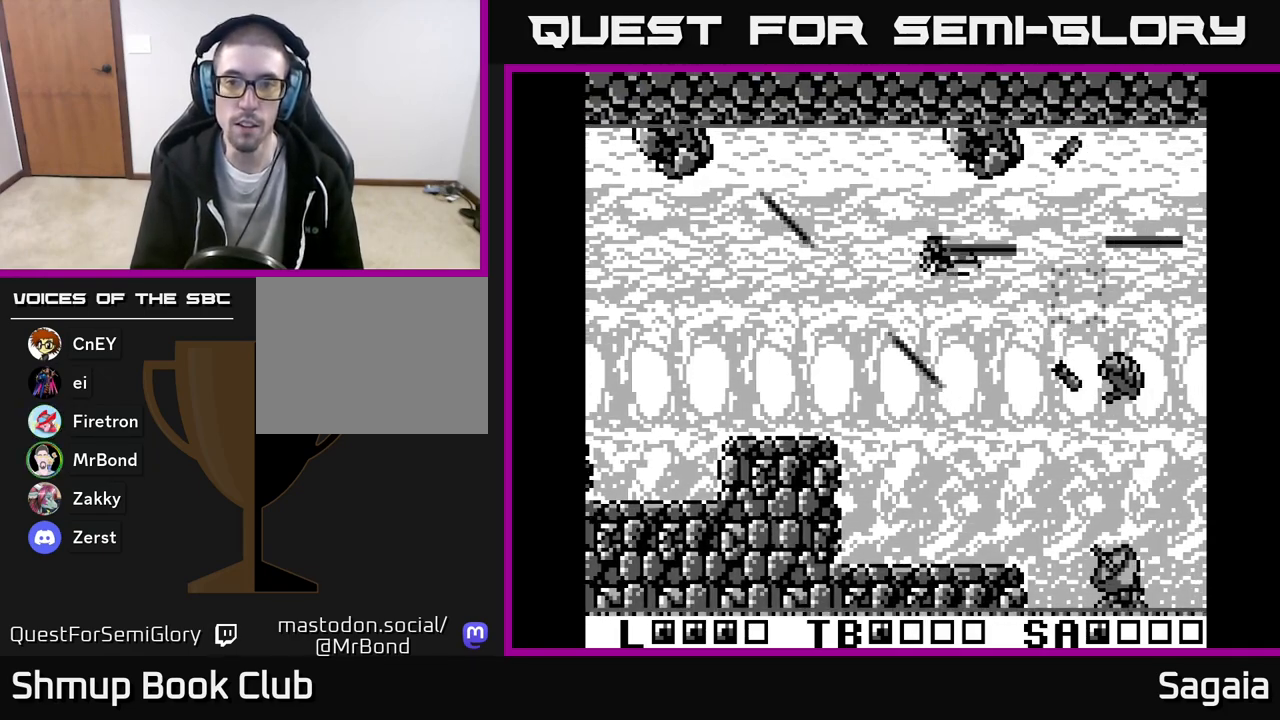
{"buttons": ["A", "X"], "events": [[17, "DPAD_RIGHT", "up"], [67, "DPAD_DOWN", "up"], [217, "DPAD_DOWN", "down"], [233, "DPAD_LEFT", "down"], [350, "DPAD_DOWN", "up"], [483, "DPAD_LEFT", "up"]]}
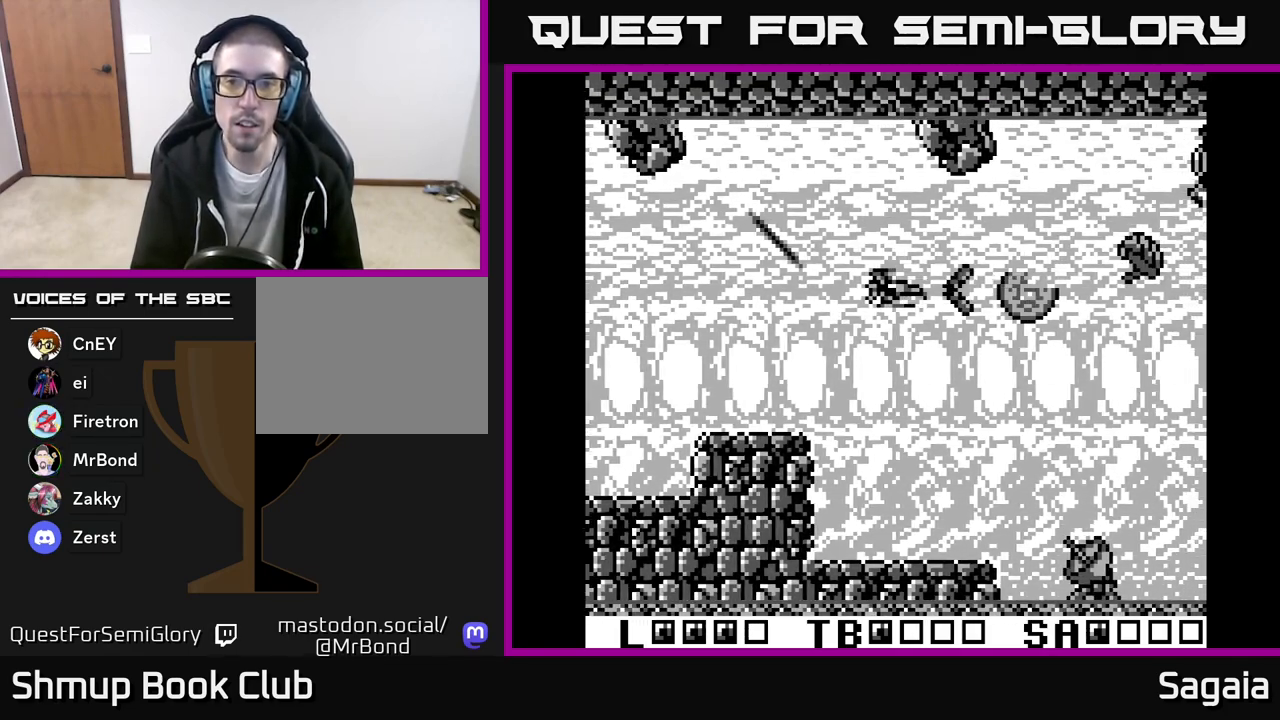
{"buttons": ["A", "X"], "events": []}
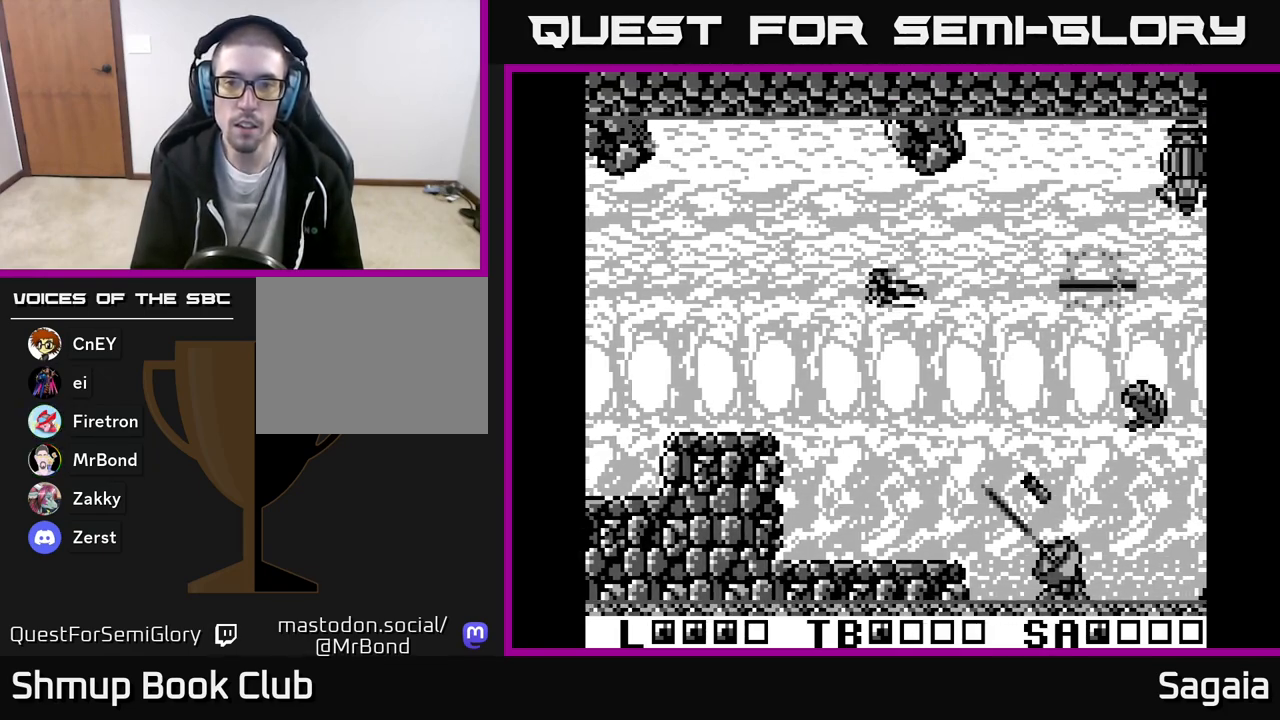
{"buttons": ["A", "X"], "events": []}
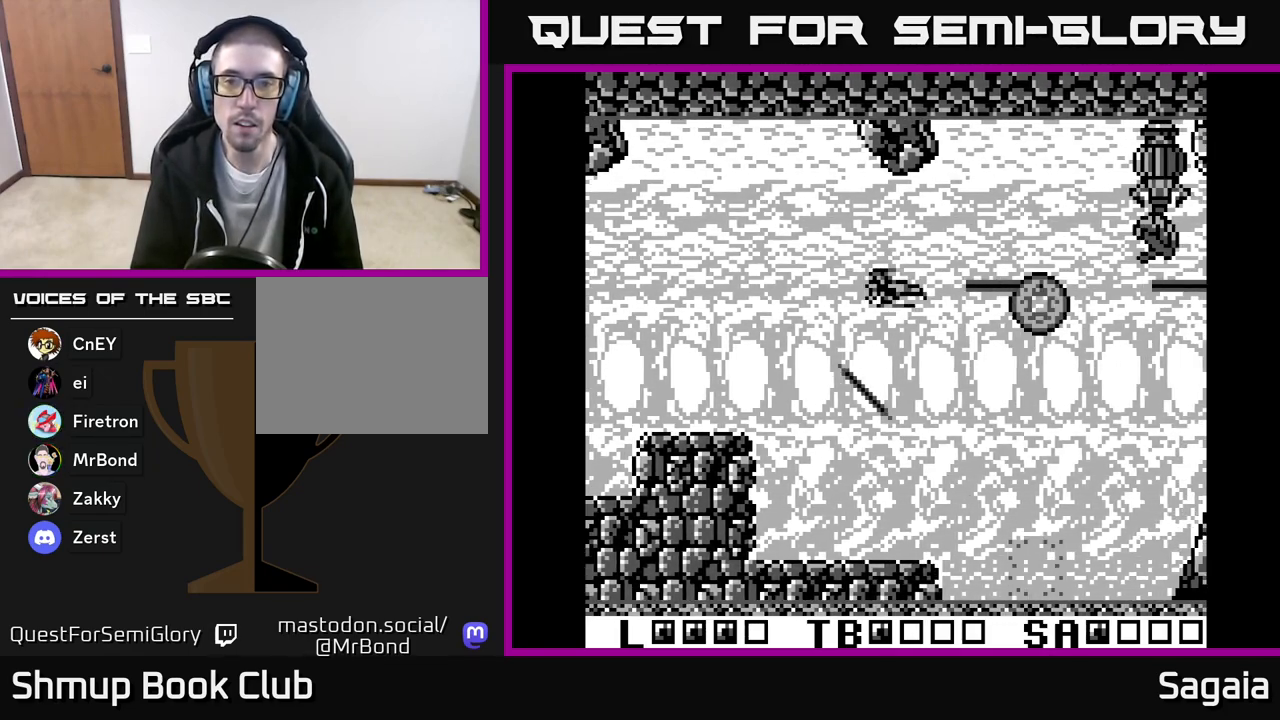
{"buttons": ["A", "X"], "events": []}
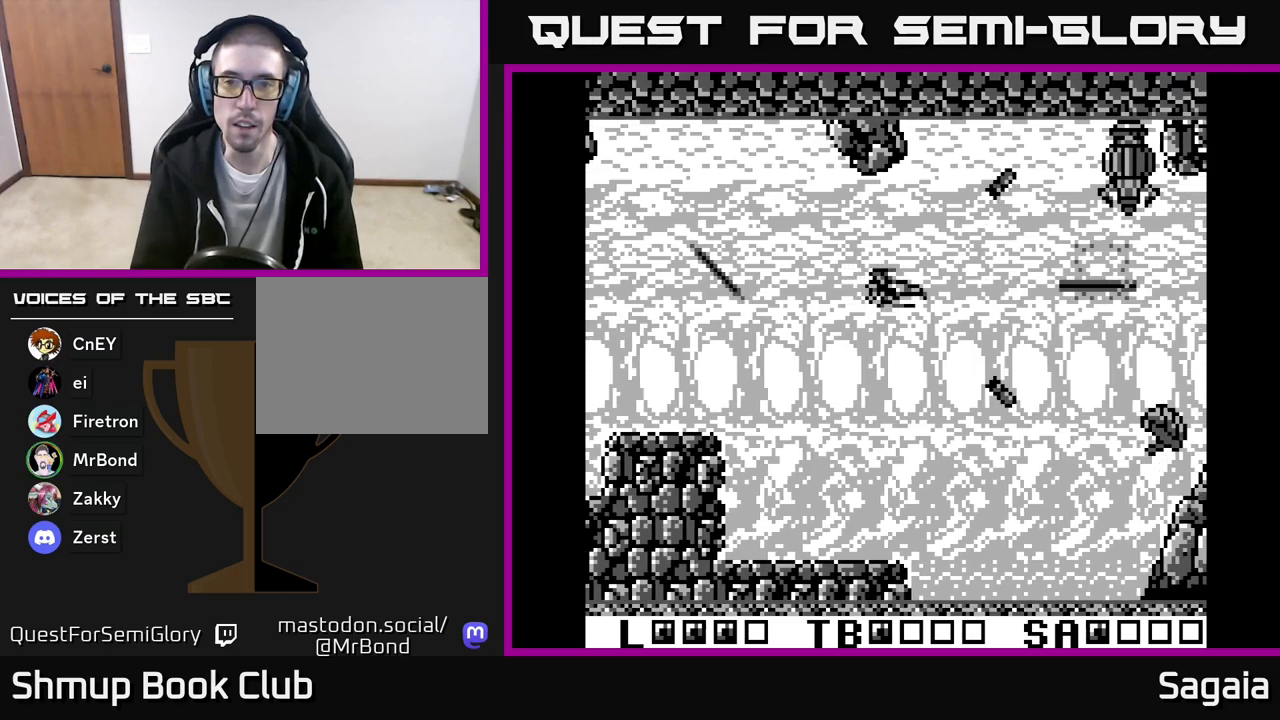
{"buttons": ["A", "X", "DPAD_UP"], "events": [[467, "DPAD_UP", "down"]]}
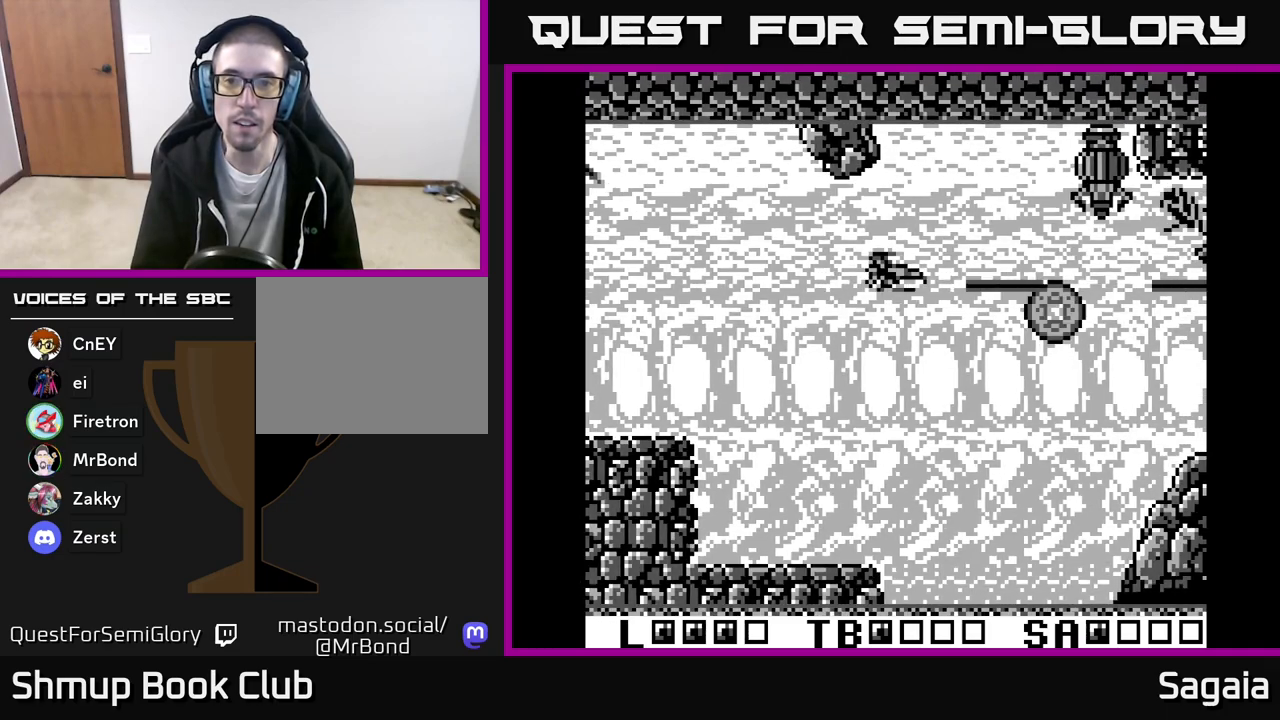
{"buttons": ["A", "X"], "events": [[250, "DPAD_UP", "up"]]}
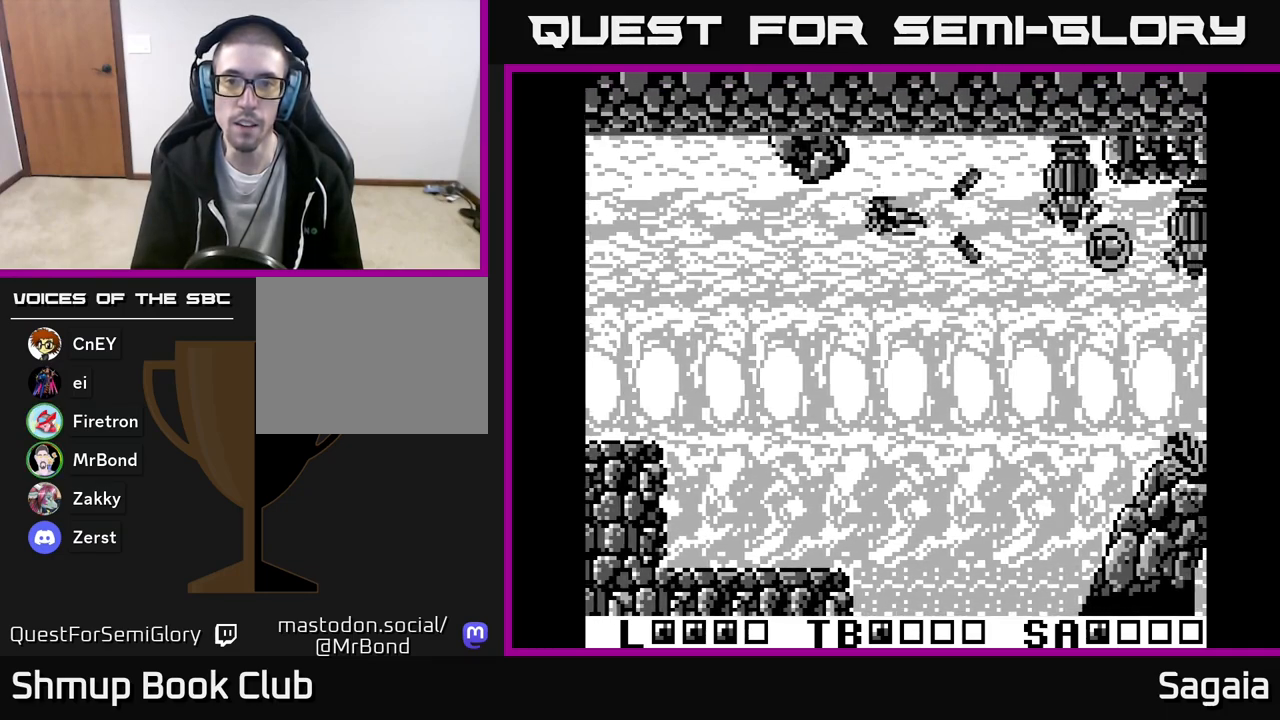
{"buttons": ["A", "X"], "events": [[100, "DPAD_LEFT", "down"], [233, "DPAD_LEFT", "up"]]}
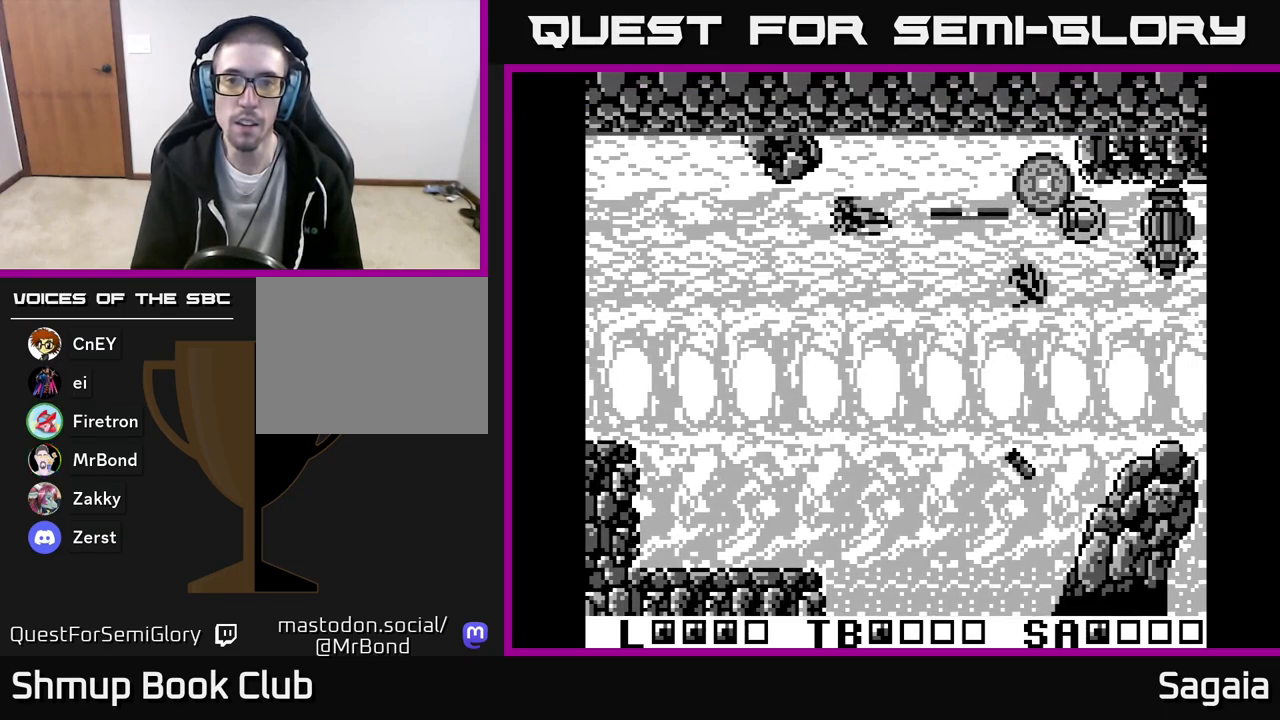
{"buttons": ["A", "X", "DPAD_LEFT"], "events": [[100, "DPAD_DOWN", "down"], [117, "DPAD_LEFT", "down"], [233, "DPAD_DOWN", "up"]]}
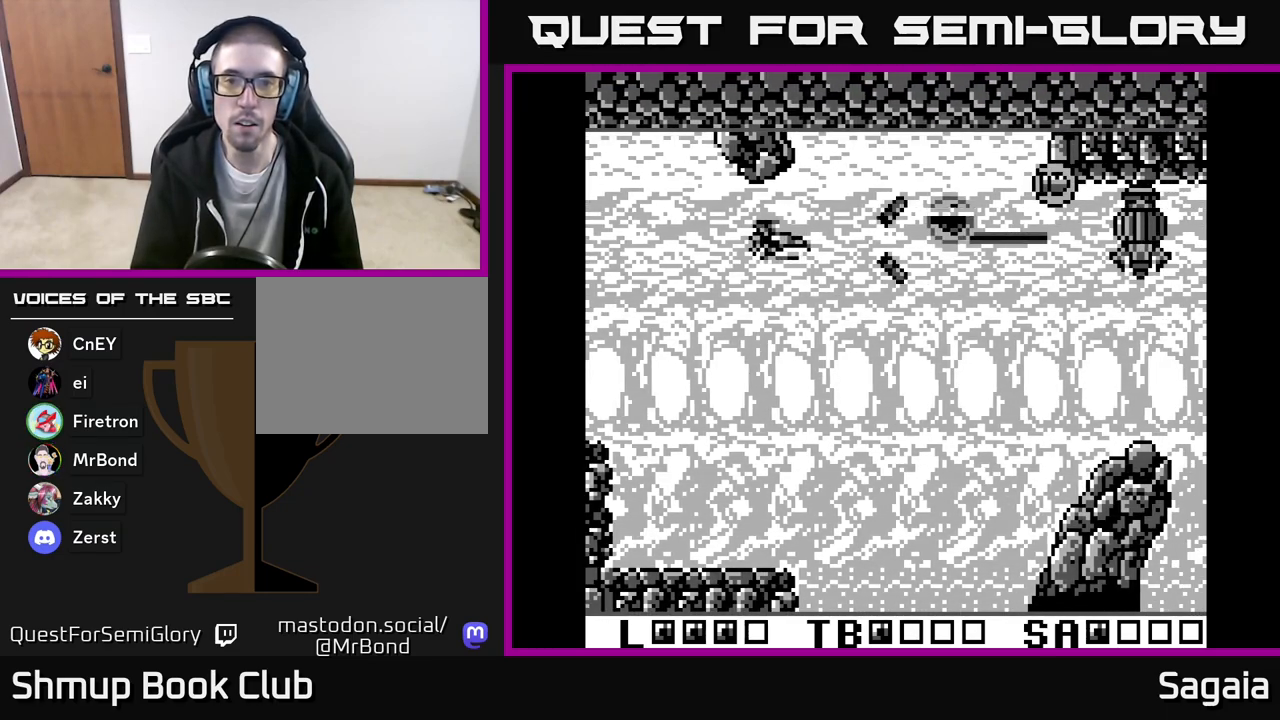
{"buttons": ["A", "X", "DPAD_UP"], "events": [[50, "DPAD_LEFT", "up"], [83, "DPAD_RIGHT", "down"], [467, "DPAD_UP", "down"], [500, "DPAD_RIGHT", "up"]]}
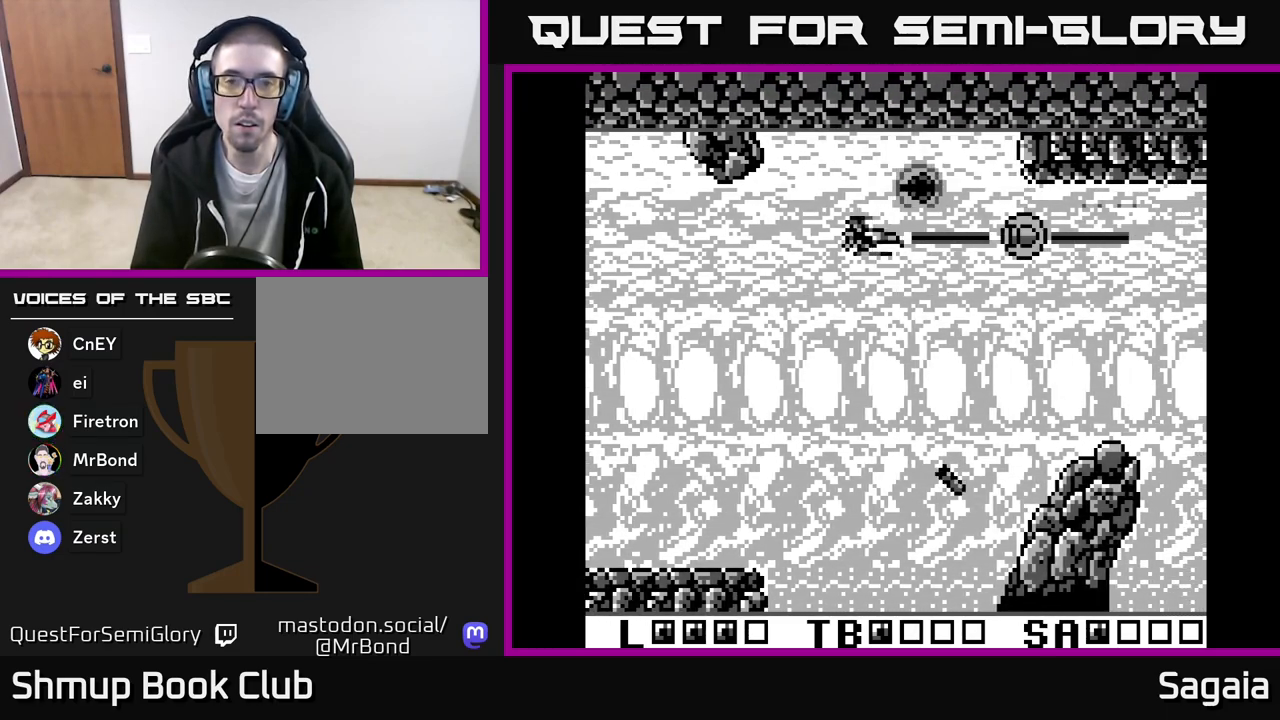
{"buttons": ["A", "X", "DPAD_DOWN", "DPAD_RIGHT"], "events": [[67, "DPAD_RIGHT", "down"], [283, "DPAD_UP", "up"], [317, "DPAD_DOWN", "down"], [317, "DPAD_RIGHT", "up"], [483, "DPAD_RIGHT", "down"]]}
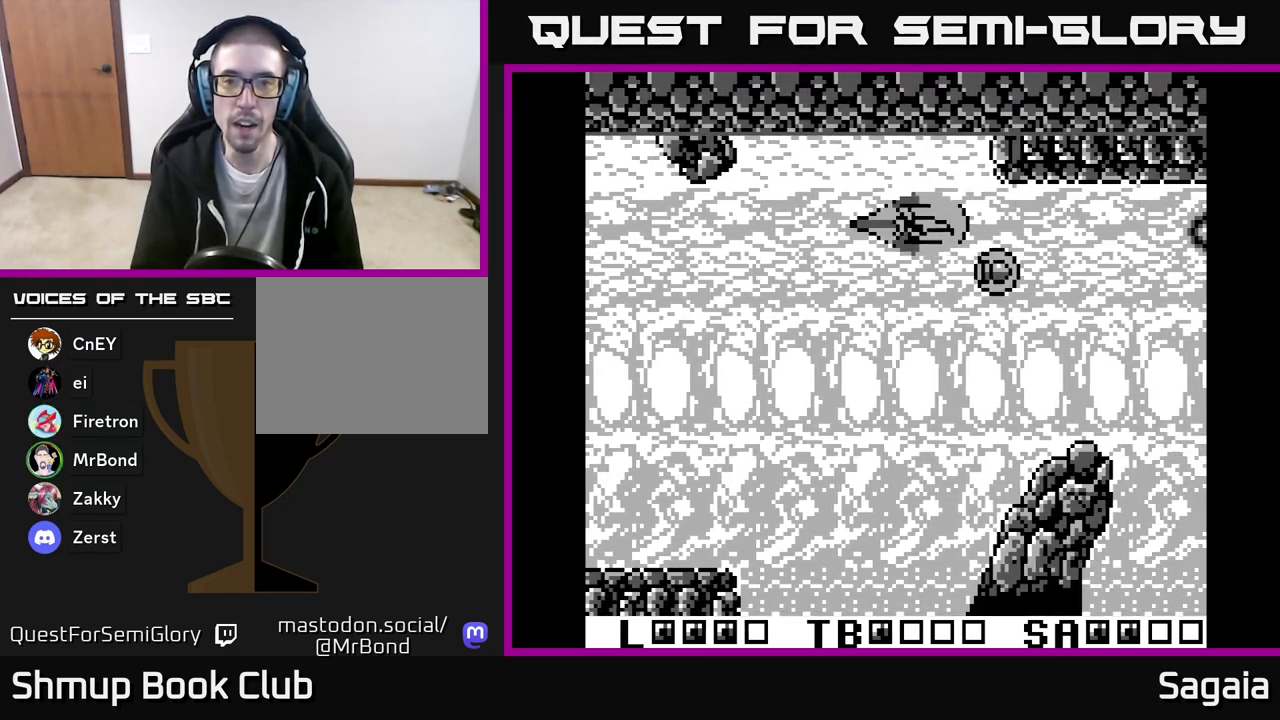
{"buttons": ["A", "X"], "events": [[217, "DPAD_RIGHT", "up"], [367, "DPAD_RIGHT", "down"], [417, "DPAD_DOWN", "up"], [450, "DPAD_DOWN", "down"], [483, "DPAD_DOWN", "up"], [483, "DPAD_RIGHT", "up"]]}
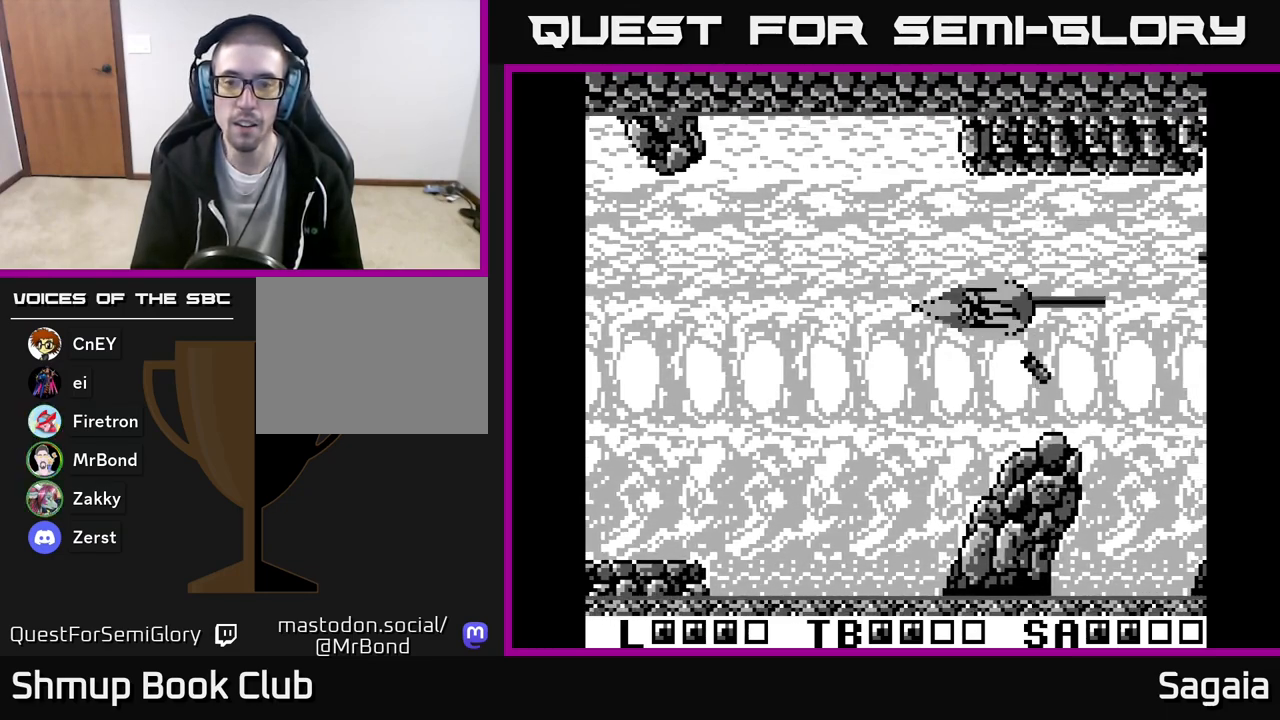
{"buttons": ["A", "X", "DPAD_DOWN", "DPAD_RIGHT"], "events": [[33, "DPAD_LEFT", "down"], [100, "DPAD_UP", "down"], [167, "DPAD_LEFT", "up"], [250, "DPAD_UP", "up"], [467, "DPAD_DOWN", "down"], [500, "DPAD_RIGHT", "down"]]}